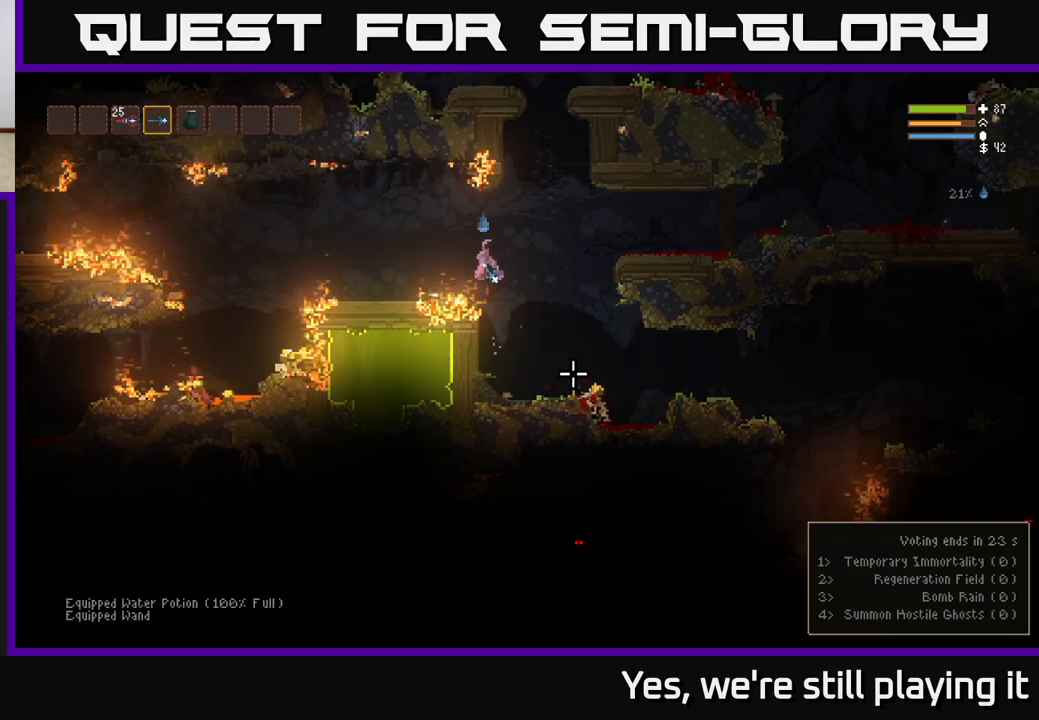
Gameplay with a controller (Xbox layout); each line is a JSON object with the inputs held at the frame after it. "events" lists button and stick changes between this image and that frame as [ms after this image, input, new state], when the widget could be followed in between.
{"buttons": [], "left_stick": "up", "right_stick": "down-left", "events": [[150, "right_stick", "down-left"], [200, "L2", "down"], [317, "L2", "up"]]}
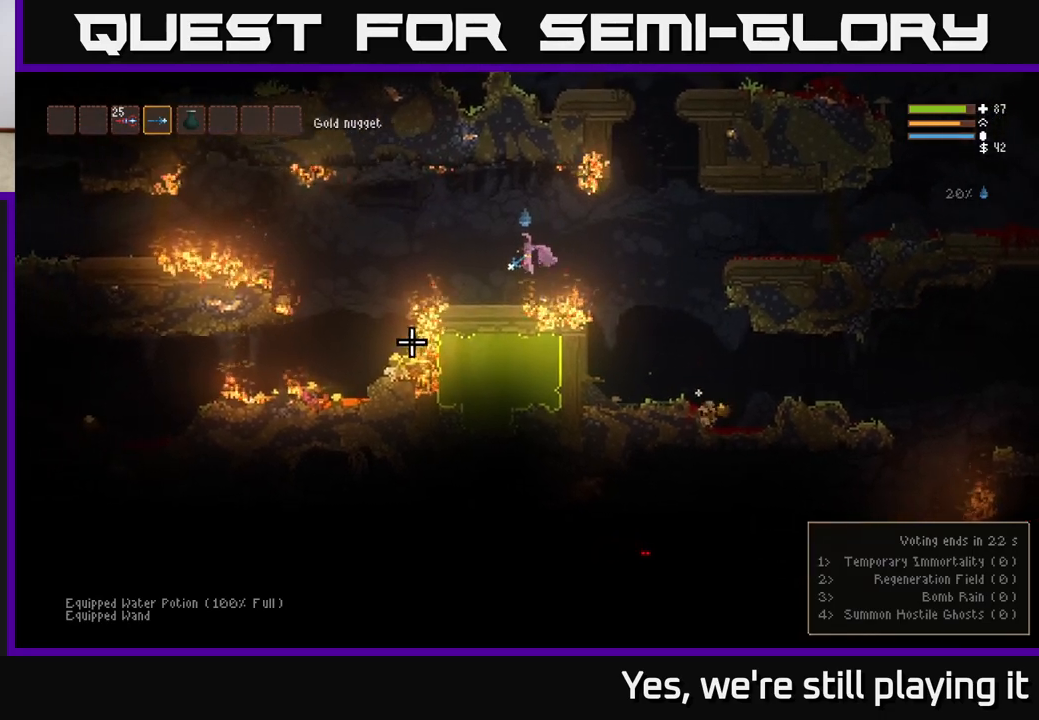
{"buttons": [], "left_stick": "up", "right_stick": "left", "events": [[317, "L2", "down"], [367, "right_stick", "left"], [400, "L2", "up"]]}
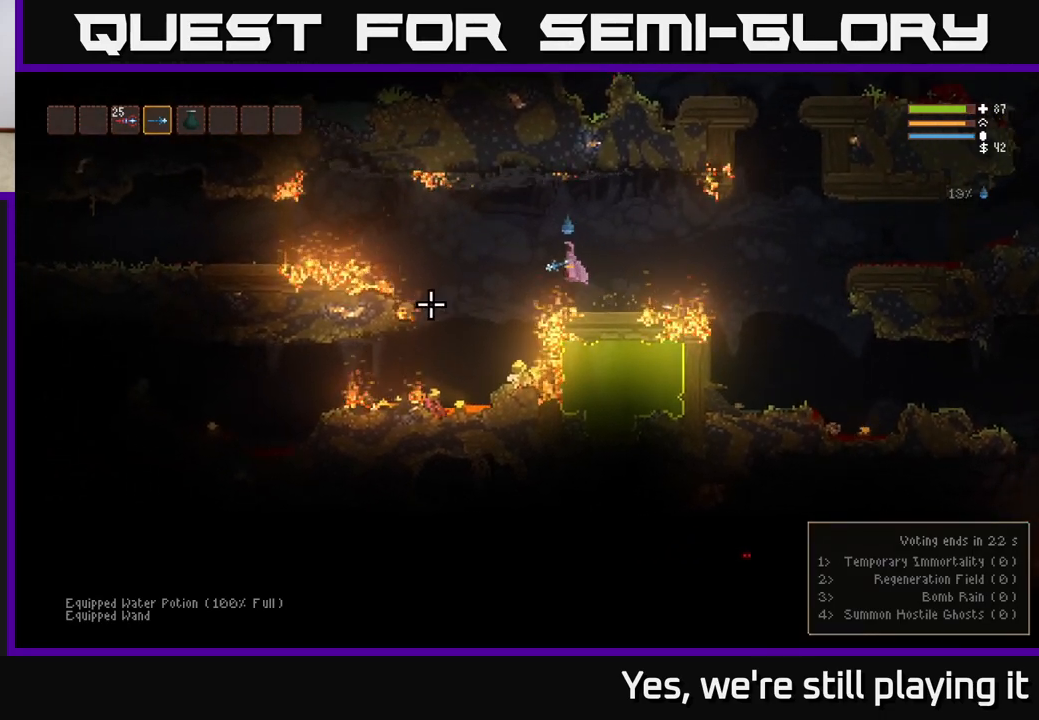
{"buttons": [], "left_stick": "center", "right_stick": "left", "events": [[233, "left_stick", "center"]]}
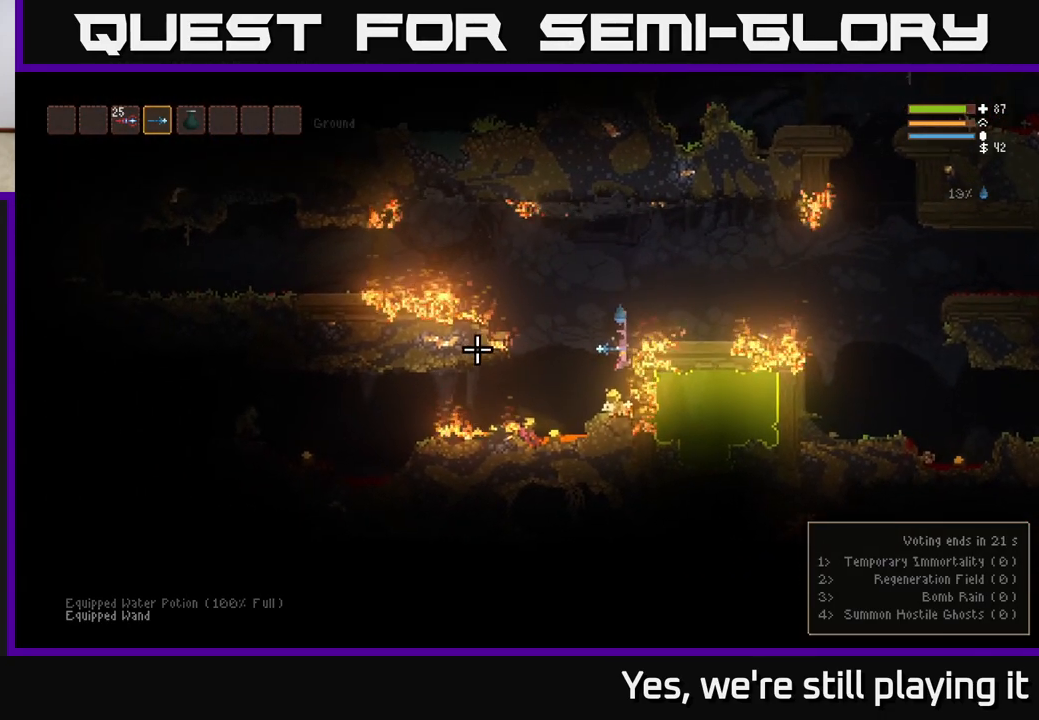
{"buttons": [], "left_stick": "center", "right_stick": "left", "events": [[150, "left_stick", "left"], [267, "L2", "down"], [283, "left_stick", "up"], [367, "L2", "up"], [433, "left_stick", "center"]]}